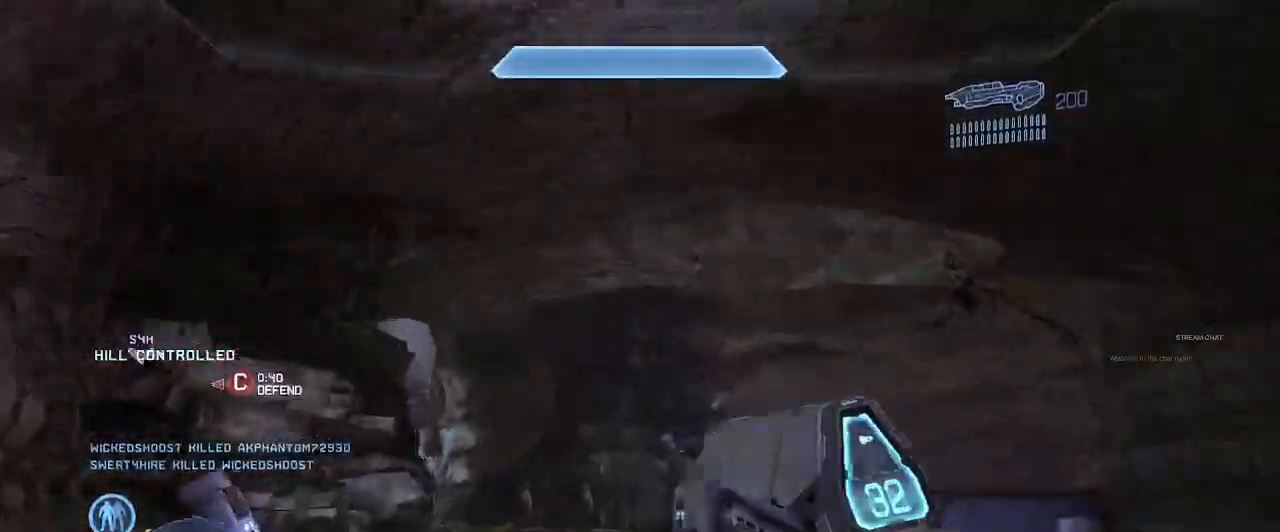
Gameplay with a controller (Xbox layout); each line is a JSON object with the inputs held at the frame after it (dt_ms = milliseconds from this image to that frame). "events" lists button and stick changes between this image and that frame as [ms after this image, input, new state], when the widget could be followed in between. Not read: L3 R3.
{"dt_ms": 500, "buttons": [], "left_stick": "up", "right_stick": "left", "events": [[400, "right_stick", "left"]]}
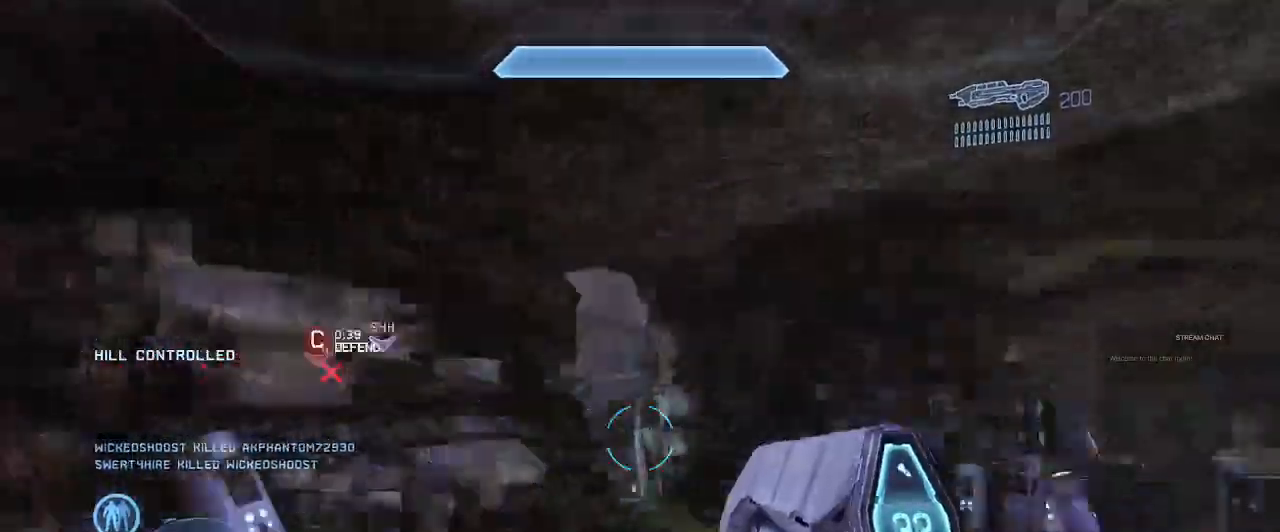
{"dt_ms": 500, "buttons": [], "left_stick": "up", "right_stick": "center", "events": [[133, "right_stick", "center"]]}
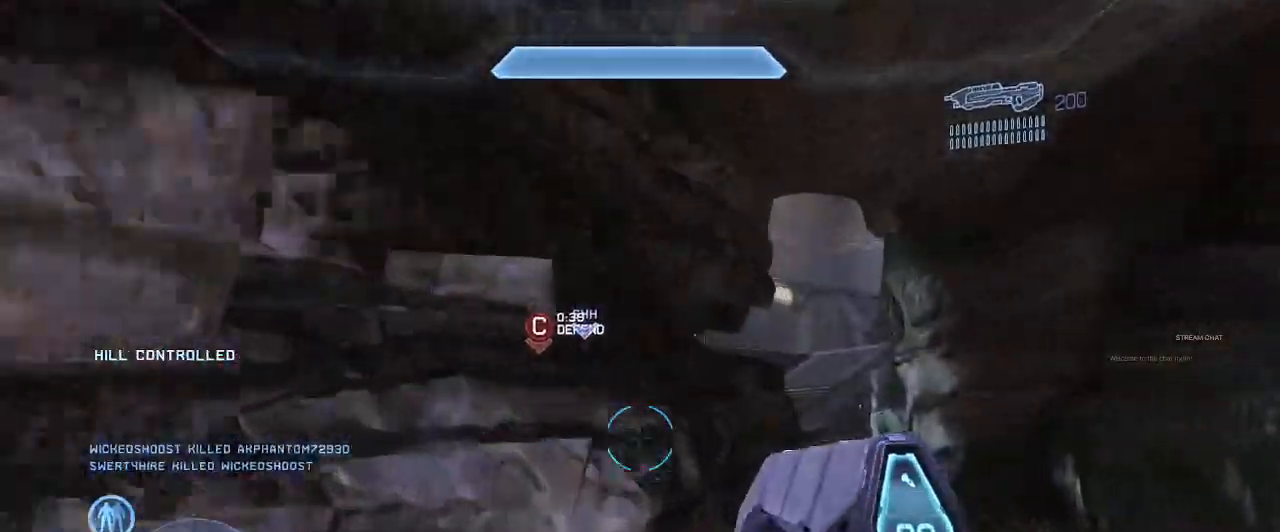
{"dt_ms": 500, "buttons": [], "left_stick": "up-right", "right_stick": "center", "events": [[100, "left_stick", "up-right"]]}
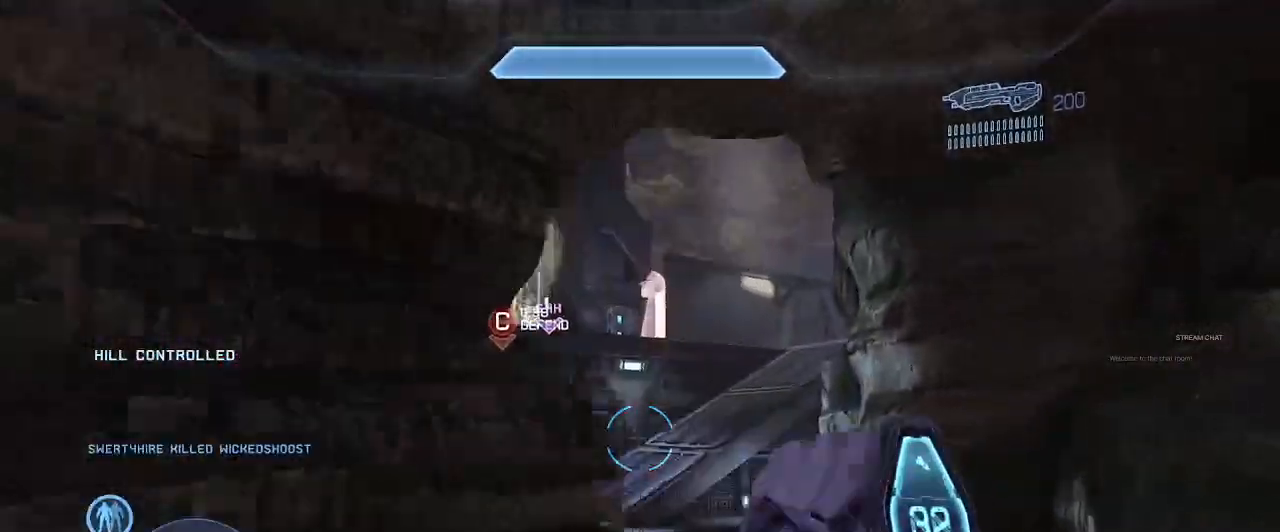
{"dt_ms": 500, "buttons": [], "left_stick": "up", "right_stick": "up-left", "events": [[267, "left_stick", "up"], [267, "right_stick", "up-left"]]}
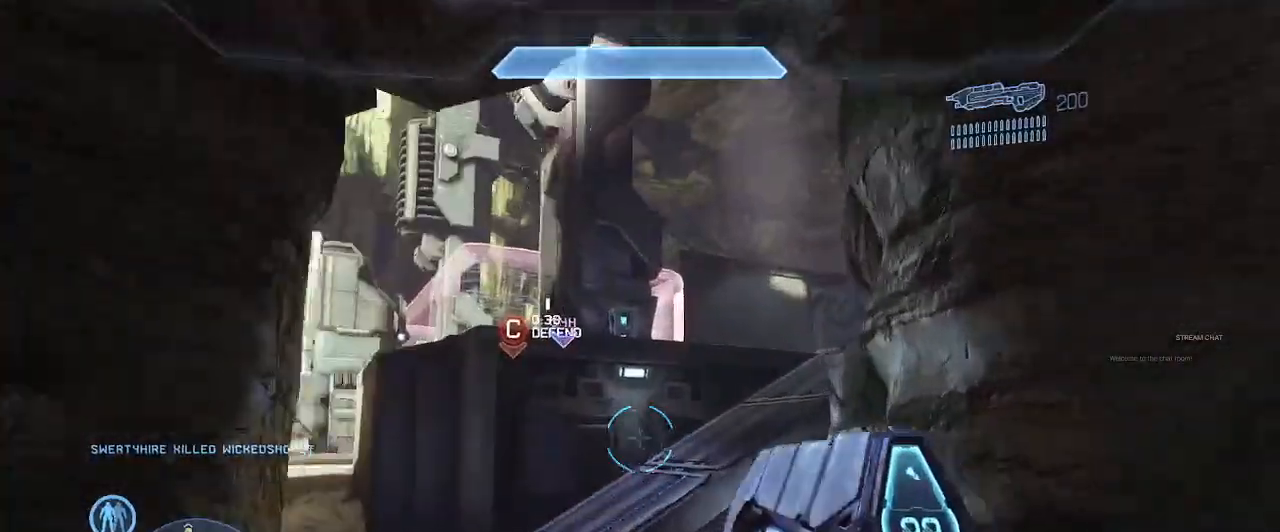
{"dt_ms": 500, "buttons": ["B"], "left_stick": "up", "right_stick": "center"}
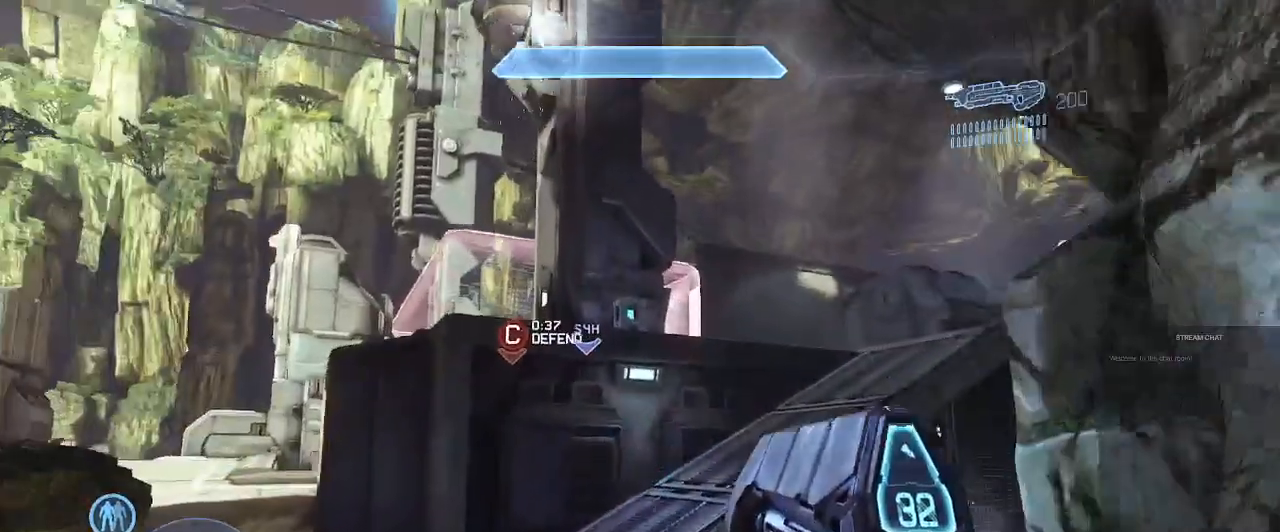
{"dt_ms": 500, "buttons": [], "left_stick": "up", "right_stick": "right"}
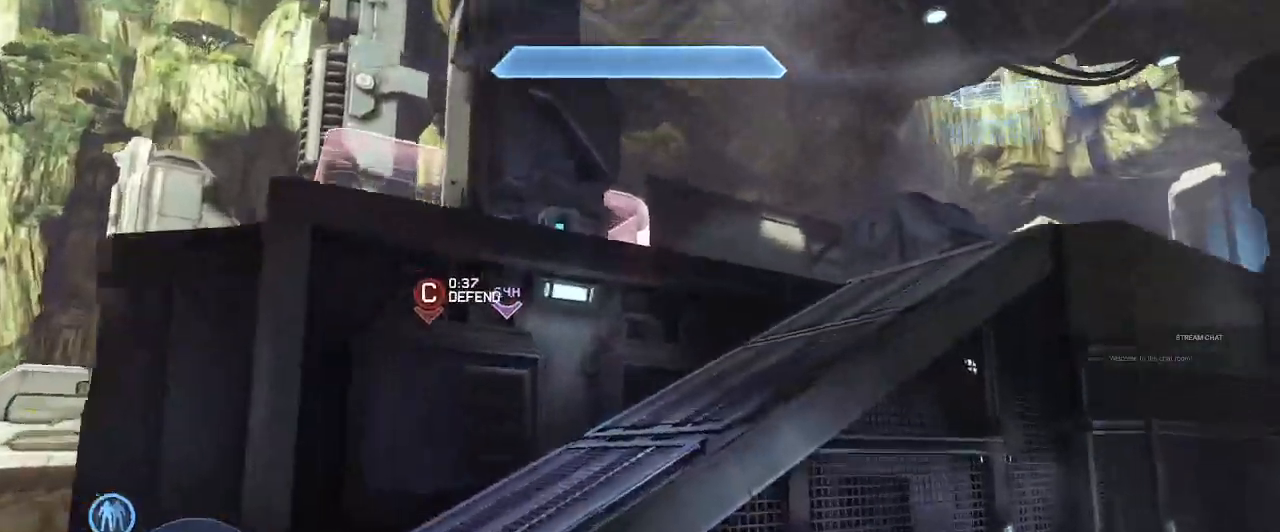
{"dt_ms": 1000, "buttons": [], "left_stick": "up-right", "right_stick": "center"}
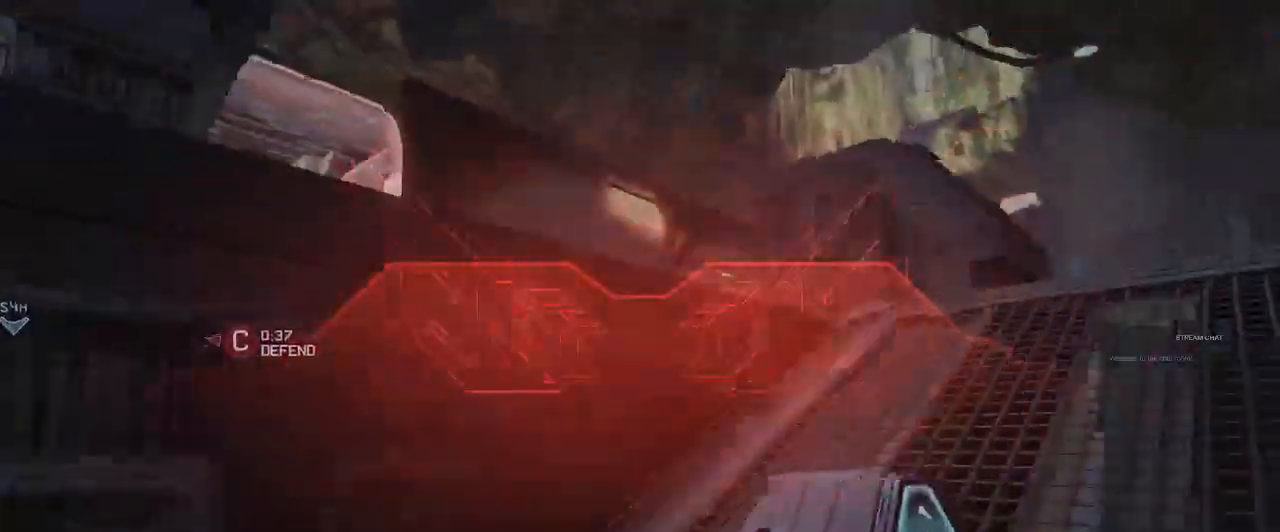
{"dt_ms": 500, "buttons": [], "left_stick": "up-right", "right_stick": "center", "events": []}
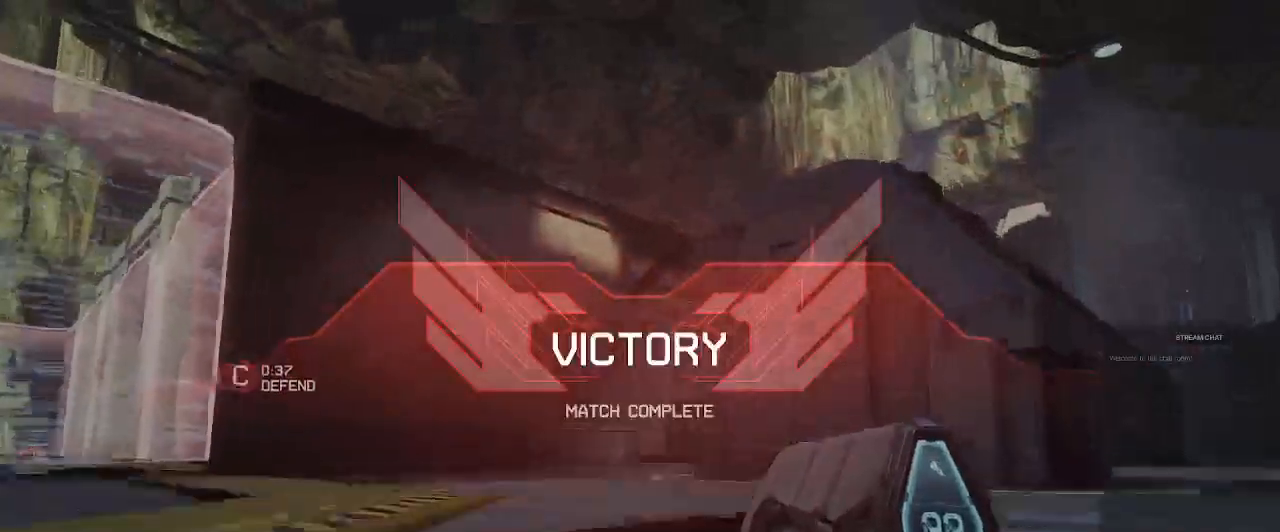
{"dt_ms": 500, "buttons": [], "left_stick": "up-right", "right_stick": "left", "events": [[33, "right_stick", "left"], [200, "right_stick", "center"], [267, "right_stick", "left"]]}
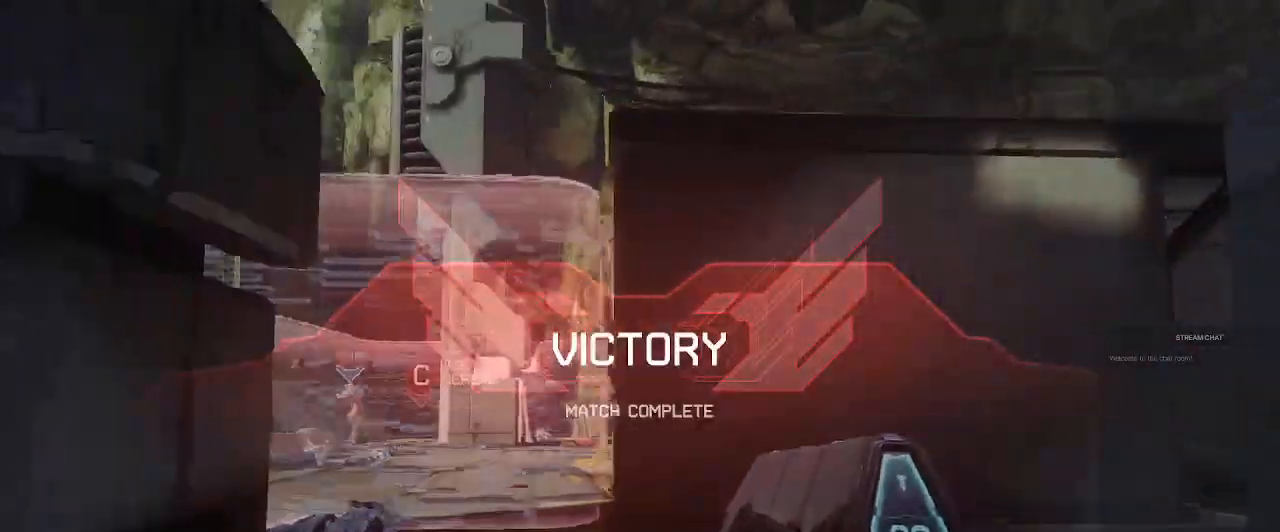
{"dt_ms": 500, "buttons": ["L1"], "left_stick": "up", "right_stick": "right", "events": [[133, "left_stick", "up"], [167, "right_stick", "center"], [367, "L1", "down"], [500, "right_stick", "right"]]}
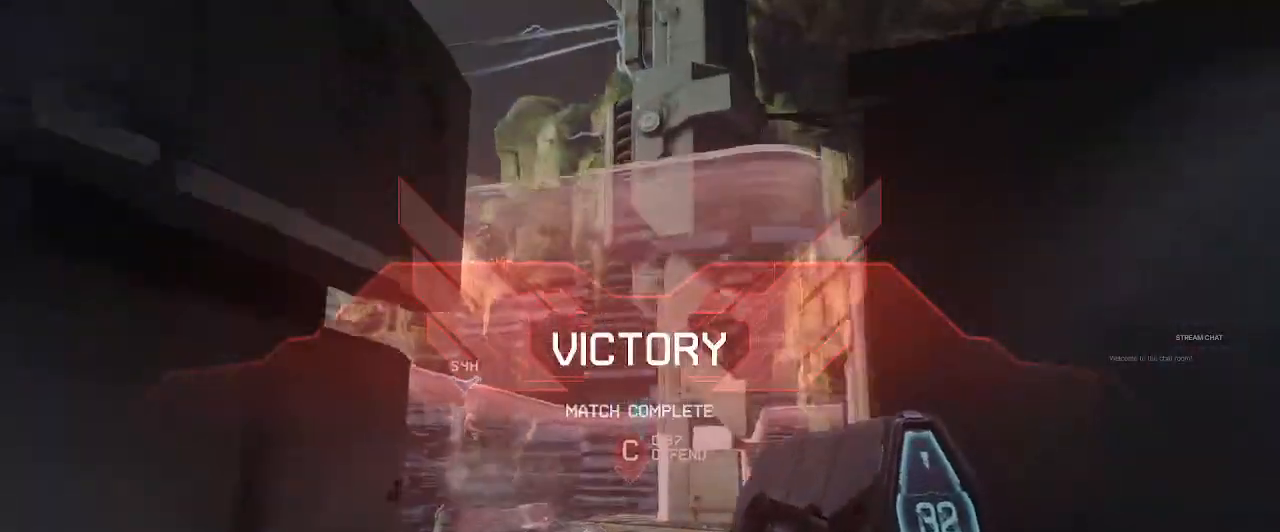
{"dt_ms": 500, "buttons": [], "left_stick": "up", "right_stick": "down-left", "events": [[67, "L1", "up"], [133, "right_stick", "center"], [367, "right_stick", "down-left"]]}
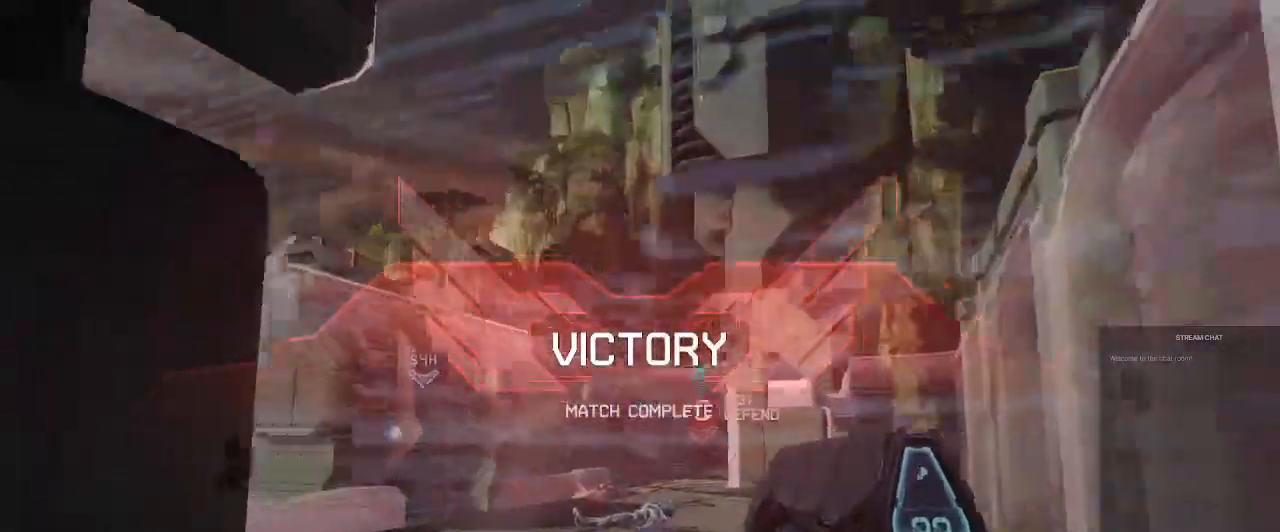
{"dt_ms": 500, "buttons": [], "left_stick": "up", "right_stick": "left", "events": [[400, "right_stick", "left"]]}